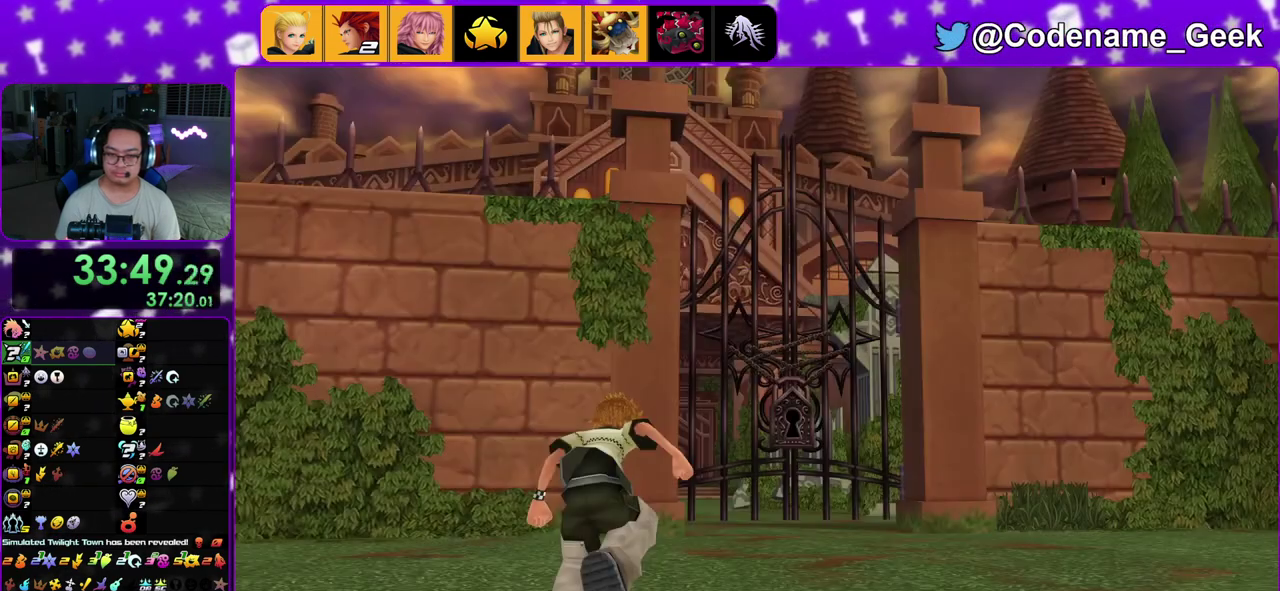
Gameplay with a controller (Nintendo layout); each line is a JSON object with the inputs held at the frame after it (dt_ms = milliseconds from this image to that frame). "events" lists button and stick changes between this image and that frame as [ms after this image, input, new state], when the widget could be followed in between. This overlay highlights the sticks when they move; stick clicks (L3 R3) are not distinguishable. Not read: L3 R3.
{"dt_ms": 300, "buttons": [], "left_stick": "up", "right_stick": "center"}
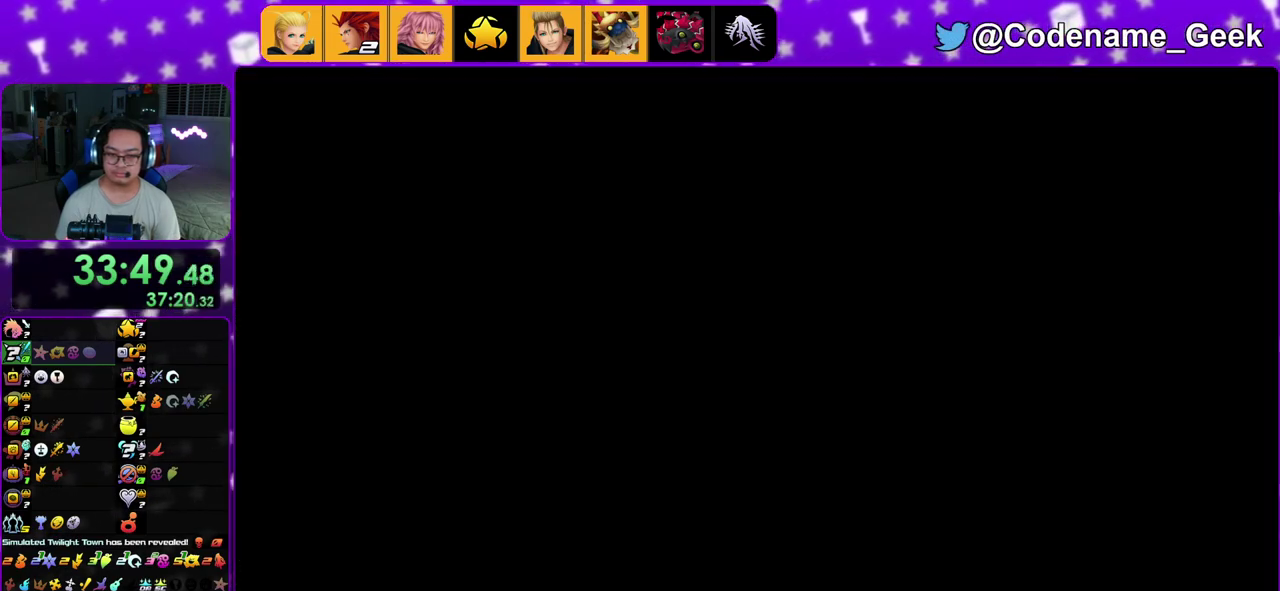
{"dt_ms": 700, "buttons": ["B"], "left_stick": "up", "right_stick": "center", "events": [[17, "B", "down"], [117, "B", "up"], [167, "B", "down"], [283, "B", "up"], [333, "B", "down"], [433, "B", "up"], [483, "B", "down"], [567, "B", "up"], [650, "B", "down"]]}
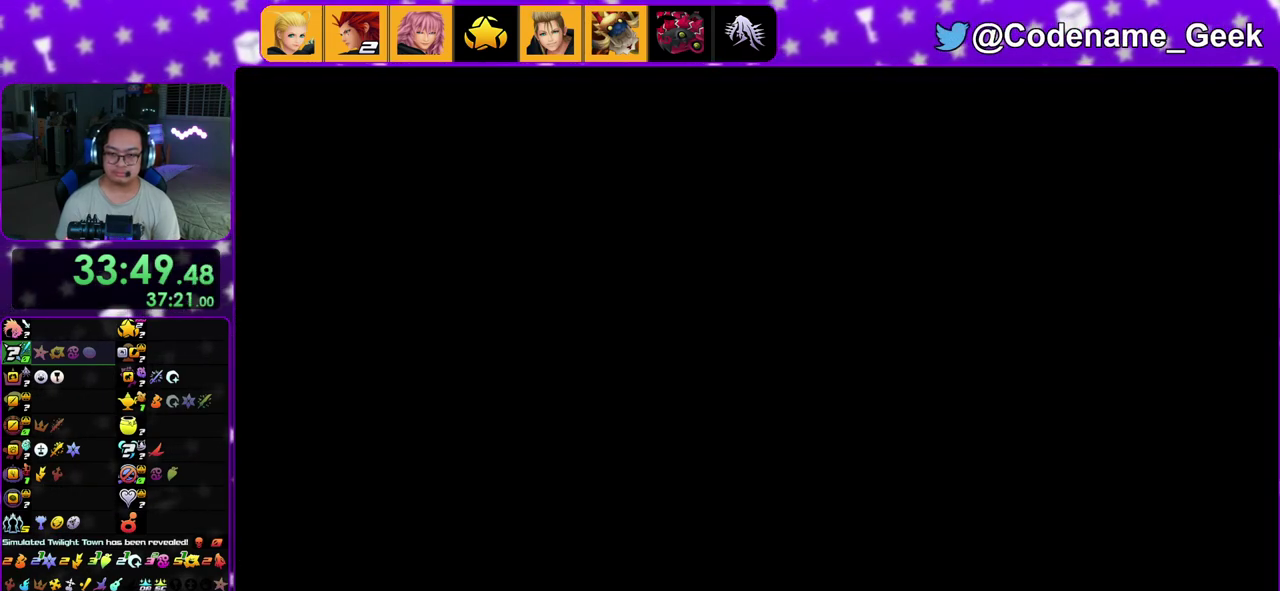
{"dt_ms": 400, "buttons": [], "left_stick": "up", "right_stick": "center", "events": [[33, "B", "up"], [117, "B", "down"], [200, "B", "up"], [267, "B", "down"], [367, "B", "up"]]}
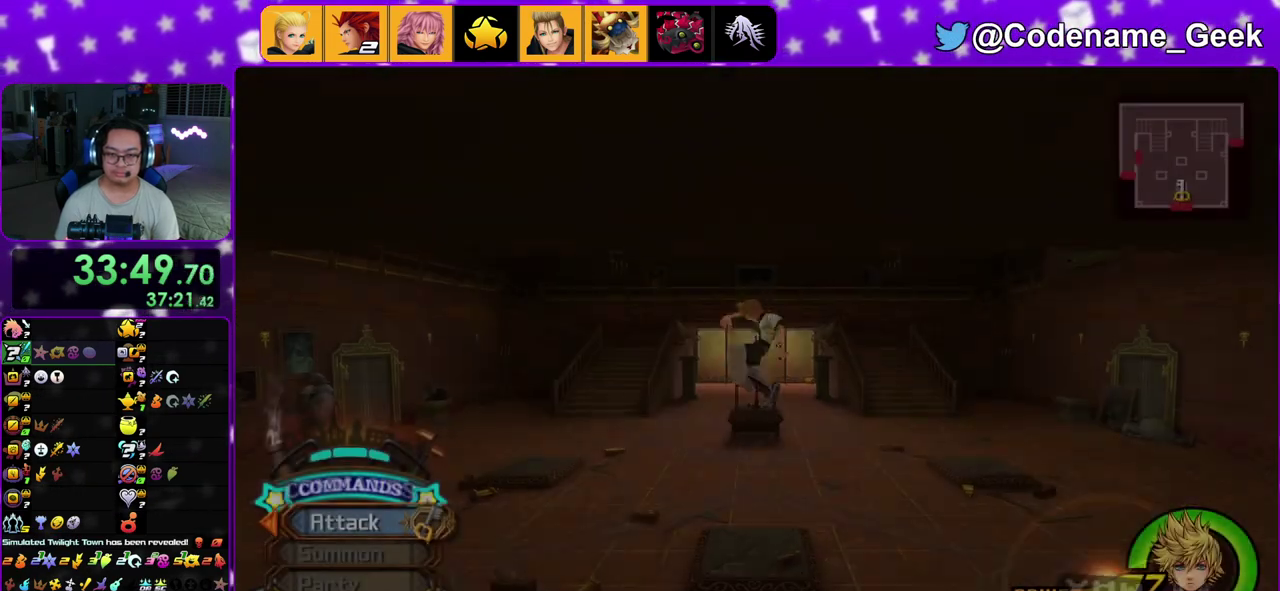
{"dt_ms": 800, "buttons": ["Y"], "left_stick": "up", "right_stick": "center", "events": [[50, "B", "down"], [133, "B", "up"], [133, "left_stick", "up-right"], [183, "Y", "down"], [567, "left_stick", "up"]]}
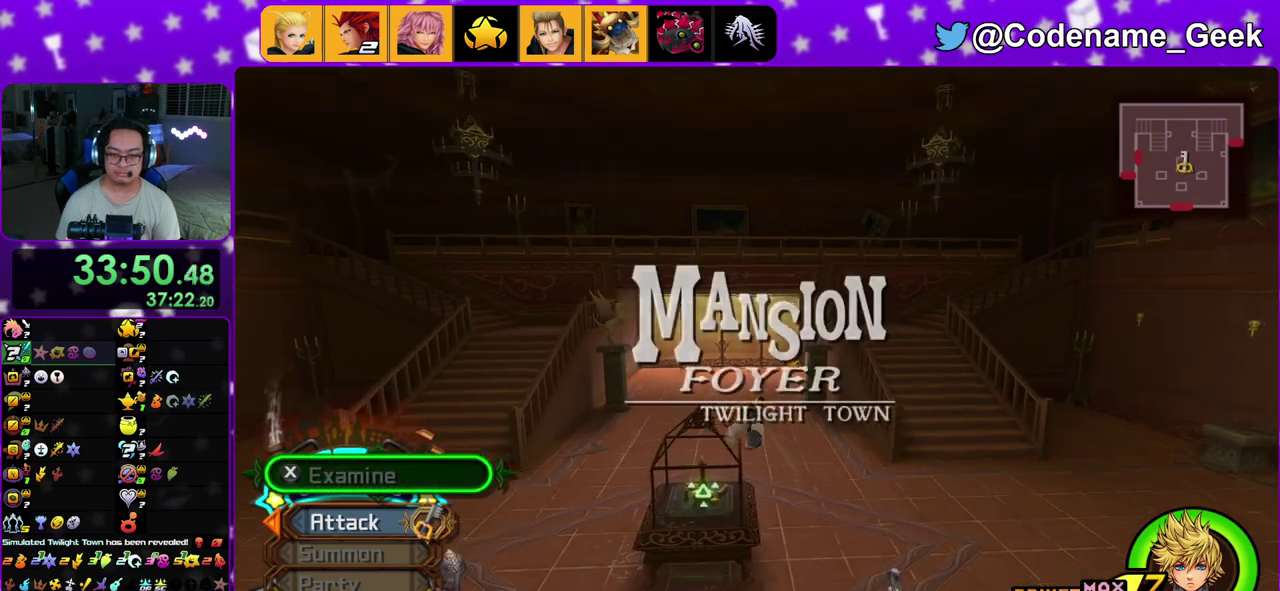
{"dt_ms": 300, "buttons": ["Y"], "left_stick": "up", "right_stick": "center", "events": [[167, "right_stick", "right"], [217, "right_stick", "center"]]}
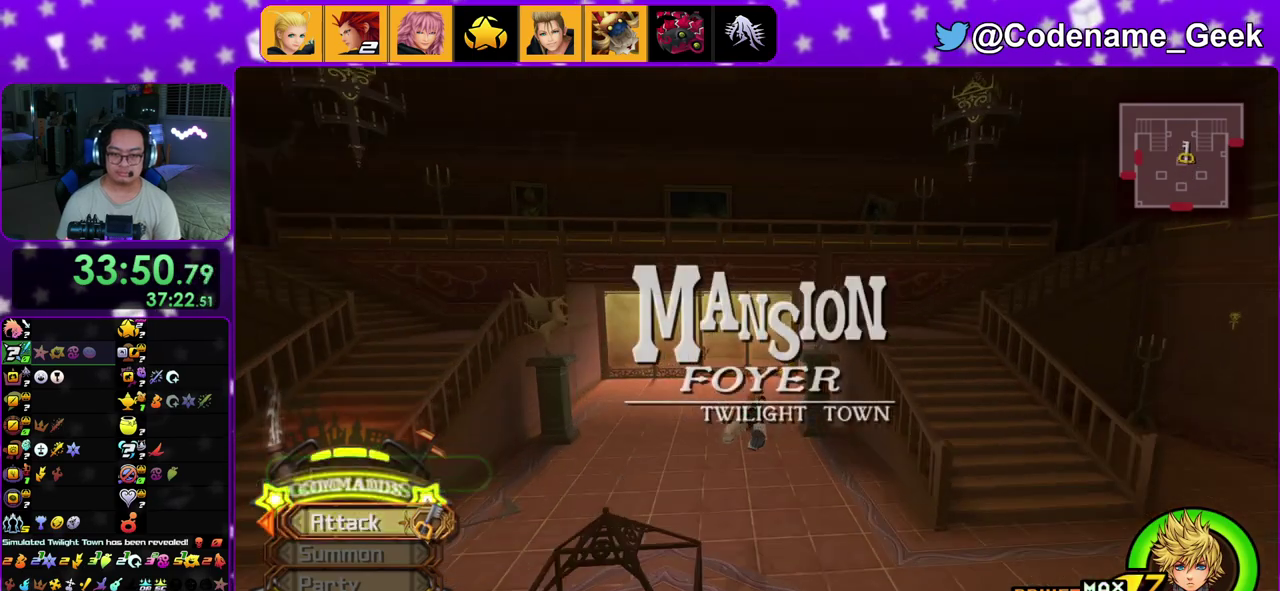
{"dt_ms": 600, "buttons": ["Y"], "left_stick": "up", "right_stick": "center", "events": [[383, "right_stick", "right"], [450, "right_stick", "center"]]}
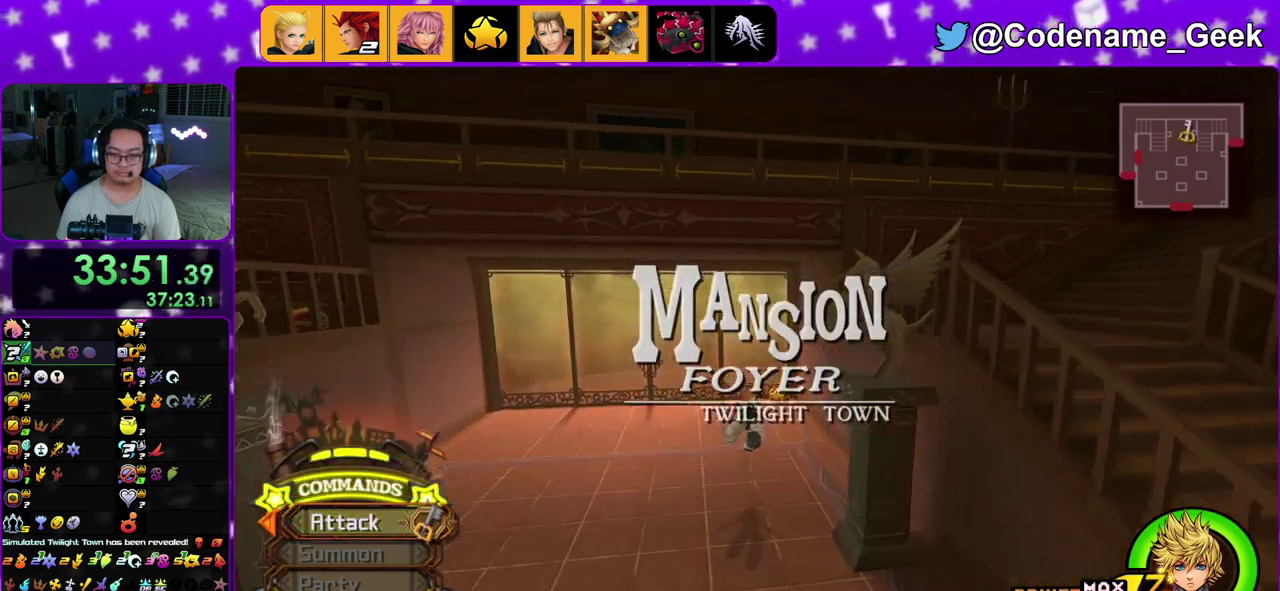
{"dt_ms": 400, "buttons": [], "left_stick": "up", "right_stick": "center", "events": [[17, "left_stick", "up-right"], [250, "Y", "up"], [267, "left_stick", "up"]]}
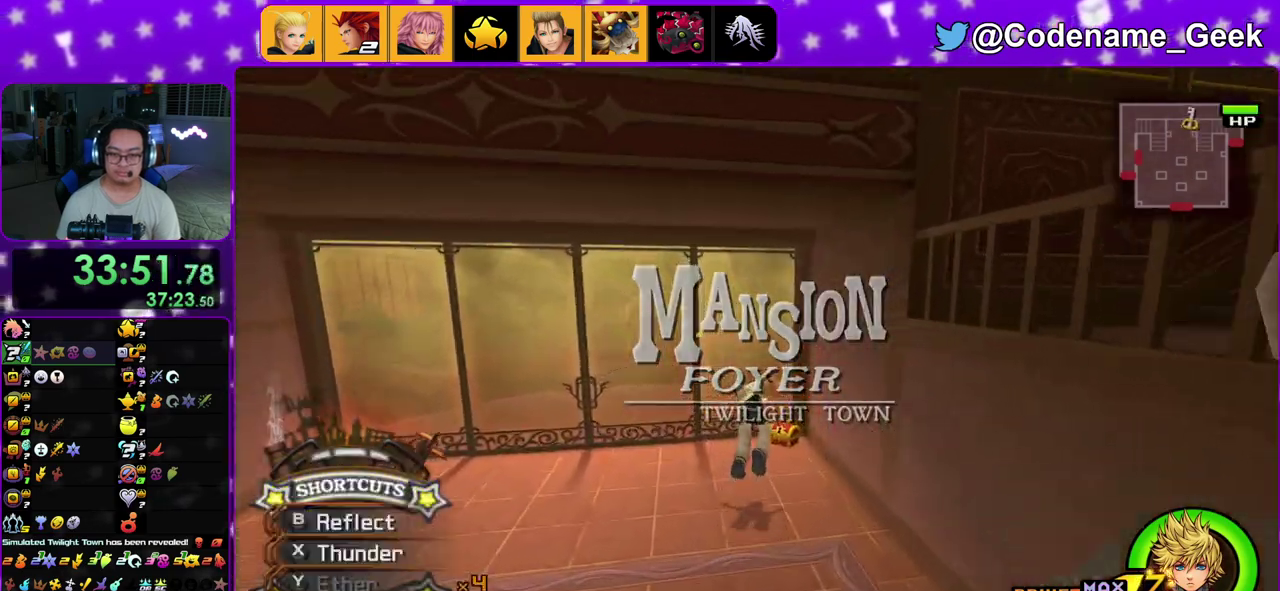
{"dt_ms": 400, "buttons": [], "left_stick": "up", "right_stick": "left", "events": [[200, "right_stick", "left"], [267, "right_stick", "center"], [367, "right_stick", "left"]]}
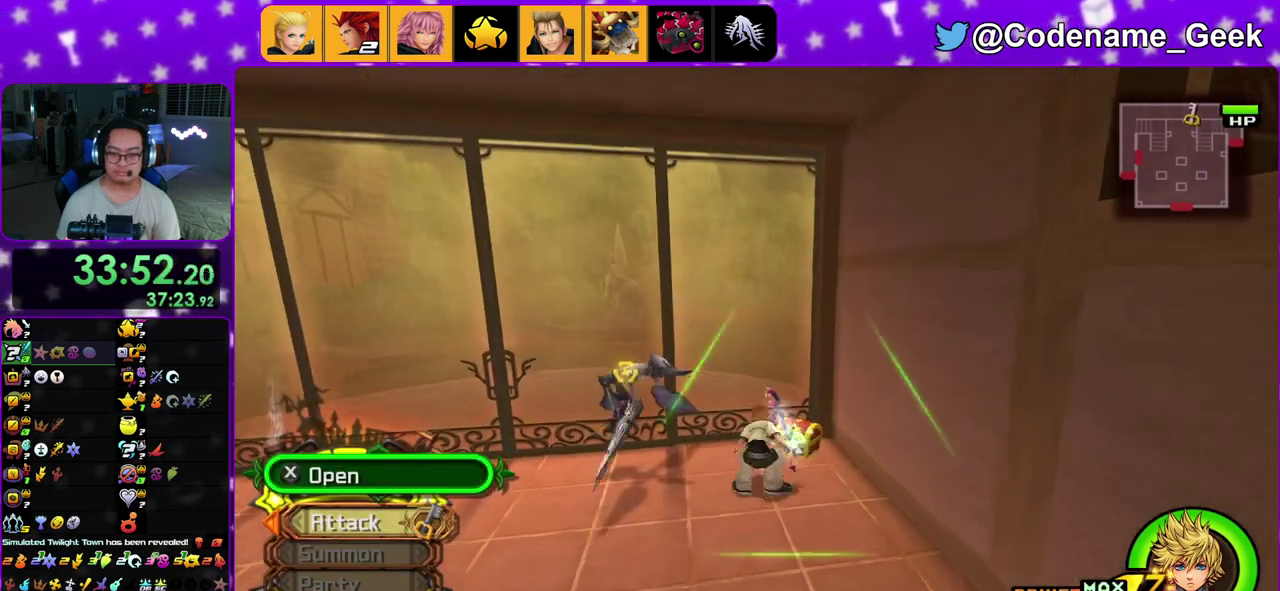
{"dt_ms": 600, "buttons": [], "left_stick": "up-left", "right_stick": "center", "events": [[67, "X", "down"], [117, "left_stick", "up-left"], [200, "X", "up"], [250, "X", "down"], [383, "X", "up"], [450, "X", "down"], [467, "right_stick", "center"], [550, "X", "up"]]}
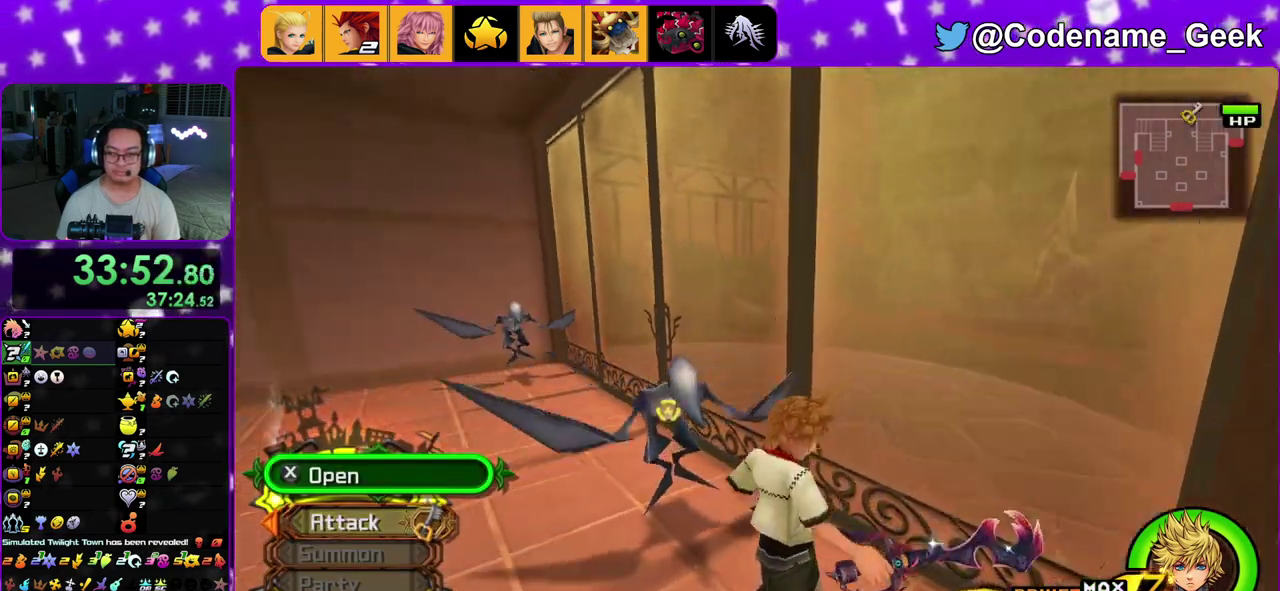
{"dt_ms": 300, "buttons": [], "left_stick": "up-left", "right_stick": "center", "events": [[50, "X", "down"], [50, "right_stick", "down-left"], [100, "right_stick", "up-left"], [150, "X", "up"], [200, "right_stick", "center"]]}
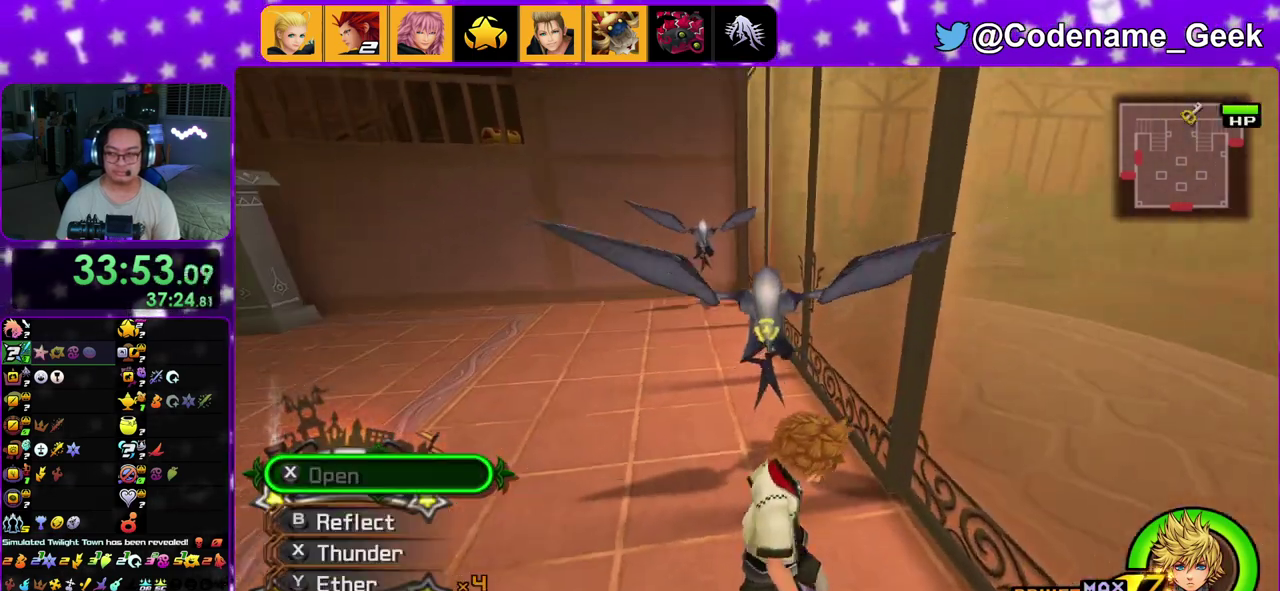
{"dt_ms": 900, "buttons": ["Y"], "left_stick": "up-left", "right_stick": "left", "events": [[333, "B", "down"], [417, "B", "up"], [483, "B", "down"], [600, "B", "up"], [667, "Y", "down"], [850, "right_stick", "left"]]}
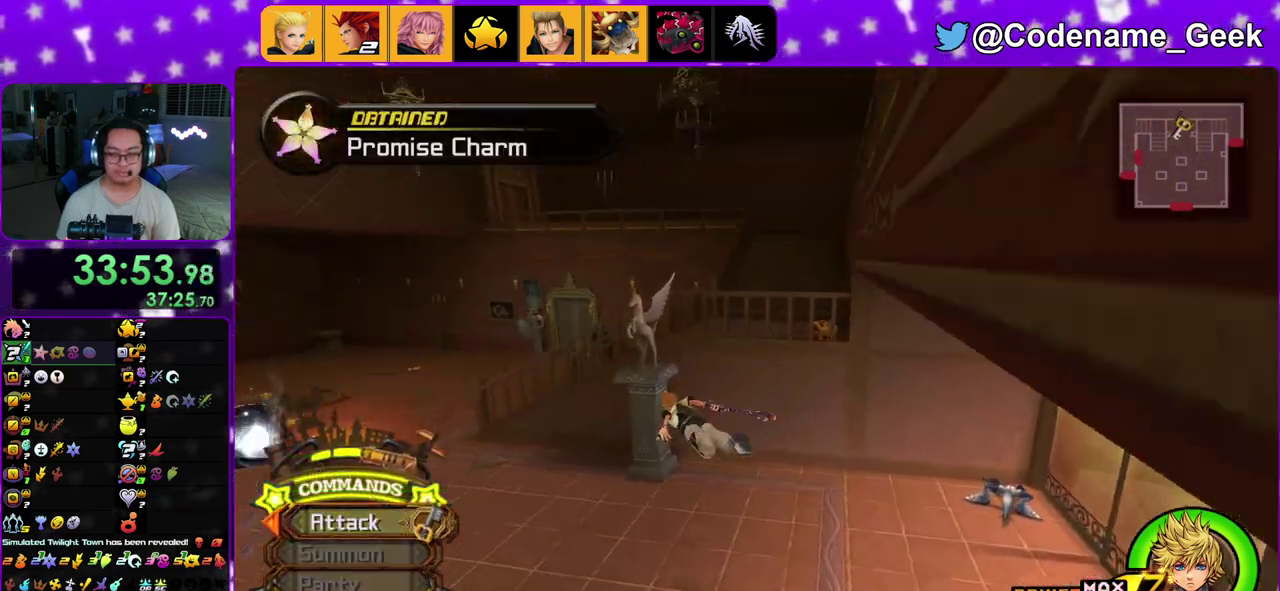
{"dt_ms": 300, "buttons": ["Y"], "left_stick": "up-left", "right_stick": "center", "events": [[50, "right_stick", "center"]]}
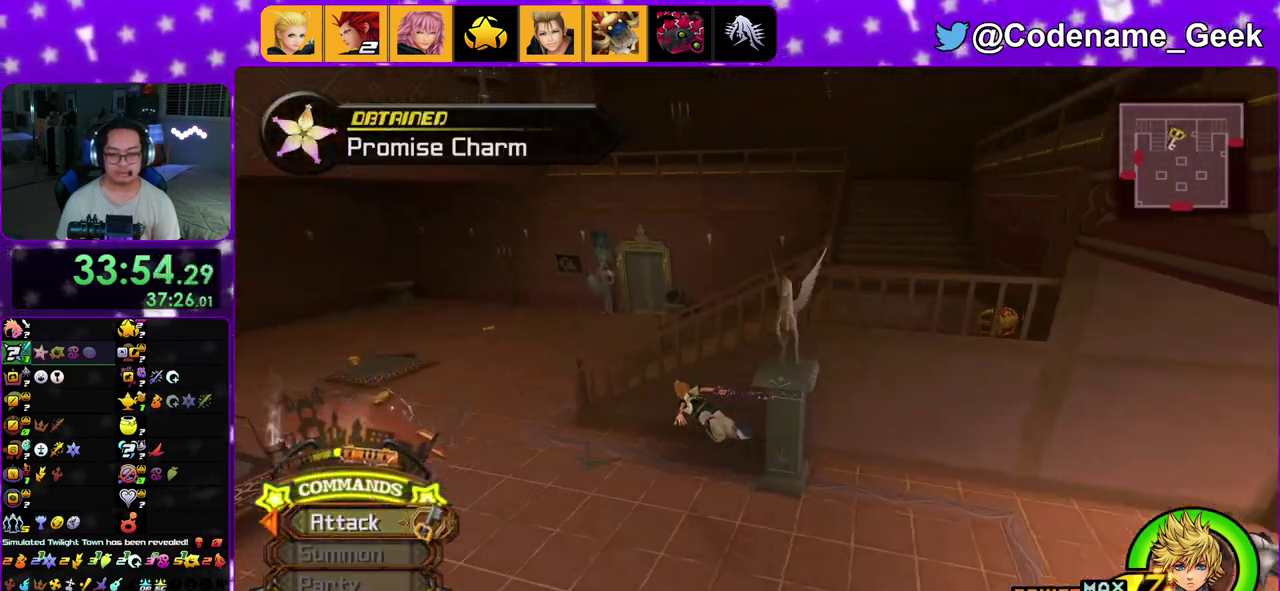
{"dt_ms": 500, "buttons": ["Y"], "left_stick": "up-left", "right_stick": "center", "events": []}
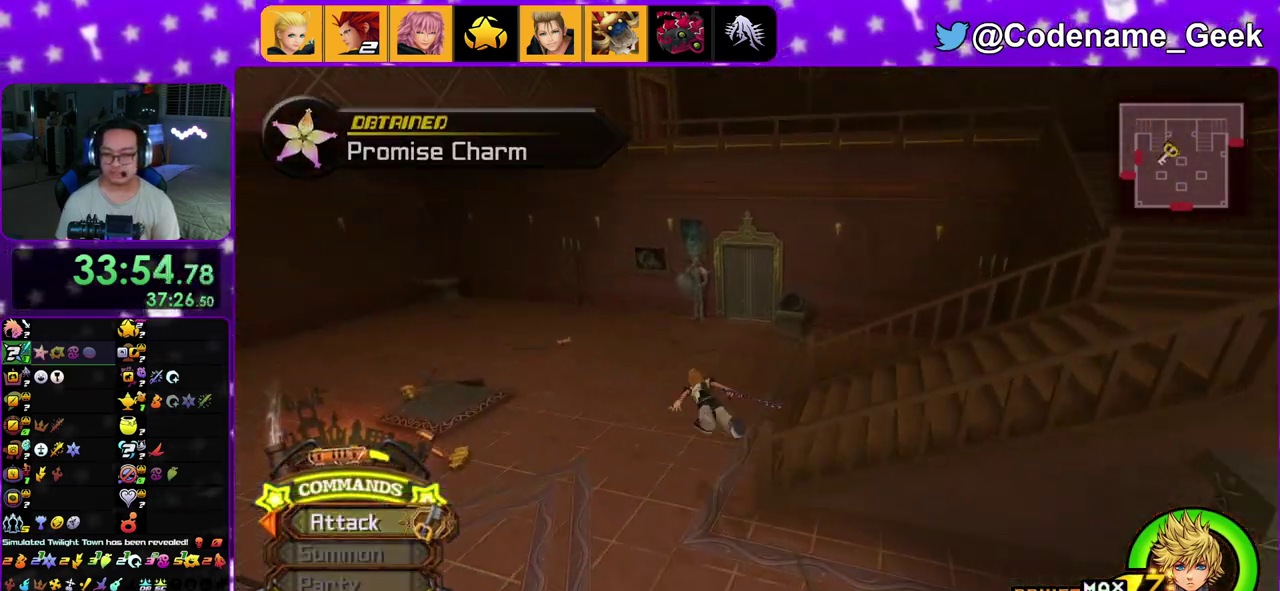
{"dt_ms": 500, "buttons": ["Y"], "left_stick": "up", "right_stick": "center", "events": [[250, "left_stick", "up"]]}
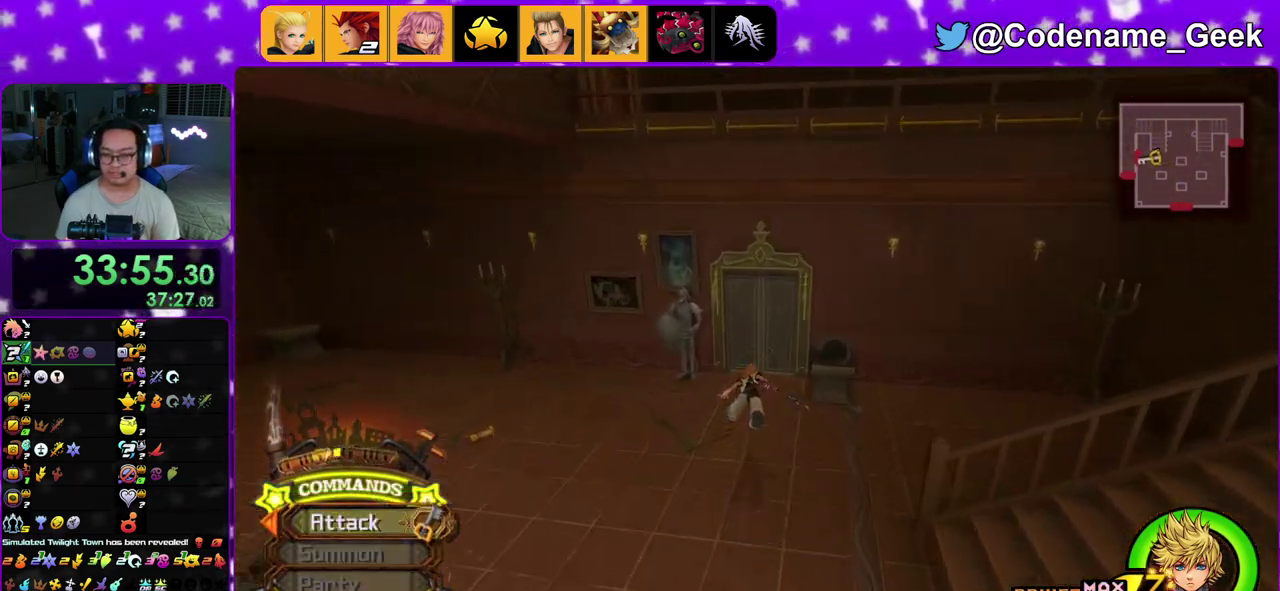
{"dt_ms": 700, "buttons": [], "left_stick": "up-right", "right_stick": "center", "events": [[483, "Y", "up"], [600, "left_stick", "up-right"]]}
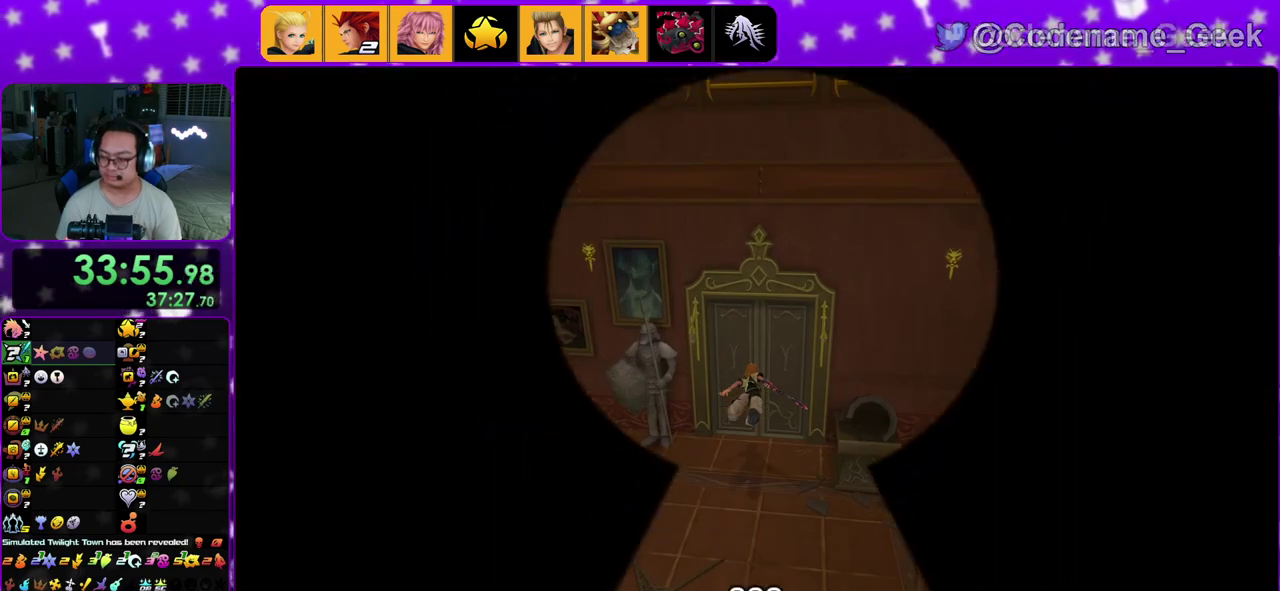
{"dt_ms": 300, "buttons": [], "left_stick": "left", "right_stick": "center", "events": [[50, "left_stick", "up-left"], [117, "left_stick", "left"]]}
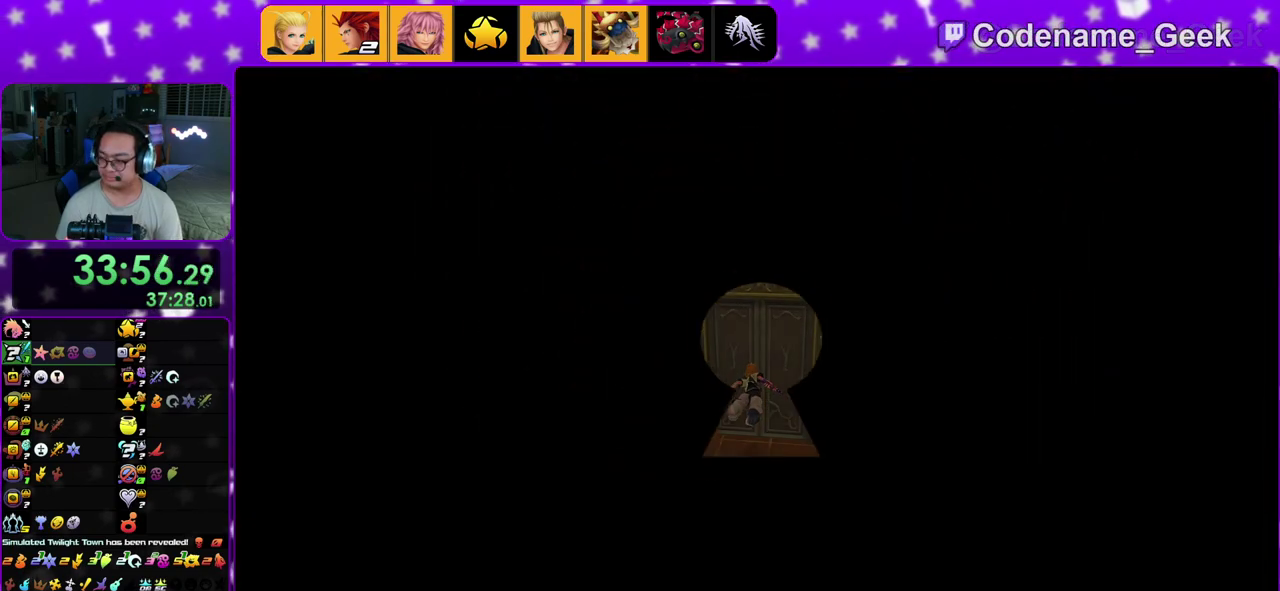
{"dt_ms": 600, "buttons": [], "left_stick": "left", "right_stick": "center", "events": [[250, "right_stick", "down"], [383, "right_stick", "center"], [483, "right_stick", "down"], [600, "right_stick", "center"]]}